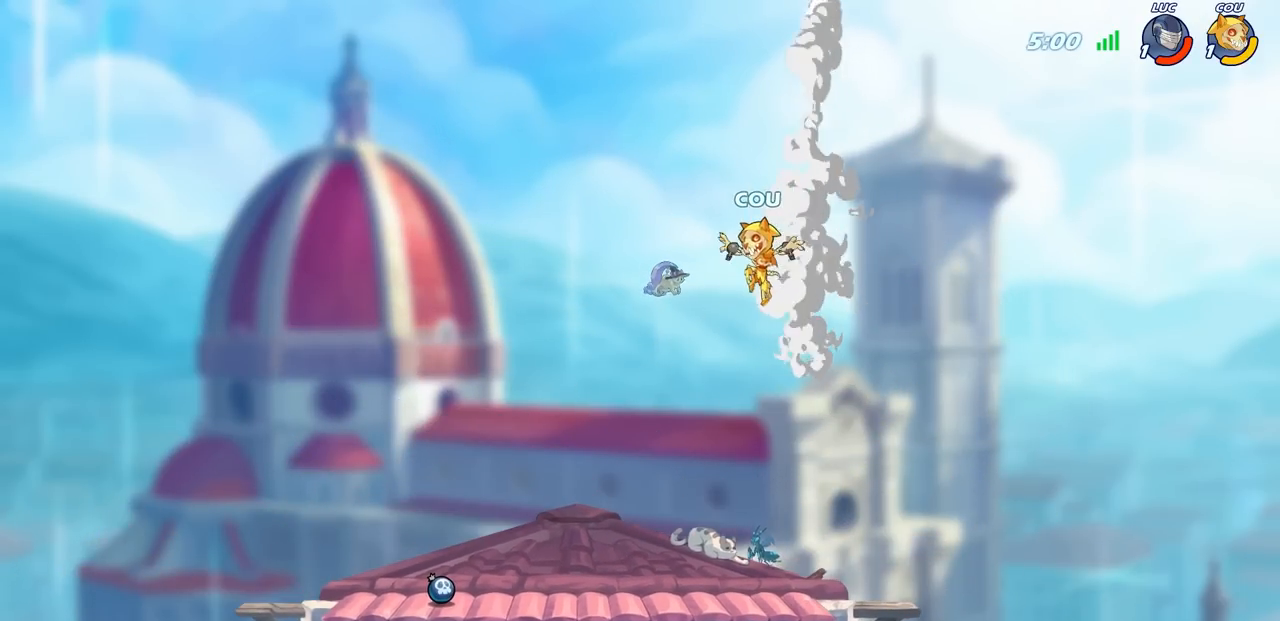
Gameplay with a controller (PlayStation layout); each line is a JSON object with the inputs held at the frame after it. "events" lists button and stick changes between this image and that frame as [ms after this image, input, new state], when the widget could be followed in between.
{"buttons": ["CIRCLE"], "left_stick": "down-left", "right_stick": "center", "events": [[17, "left_stick", "down-left"], [50, "CIRCLE", "down"]]}
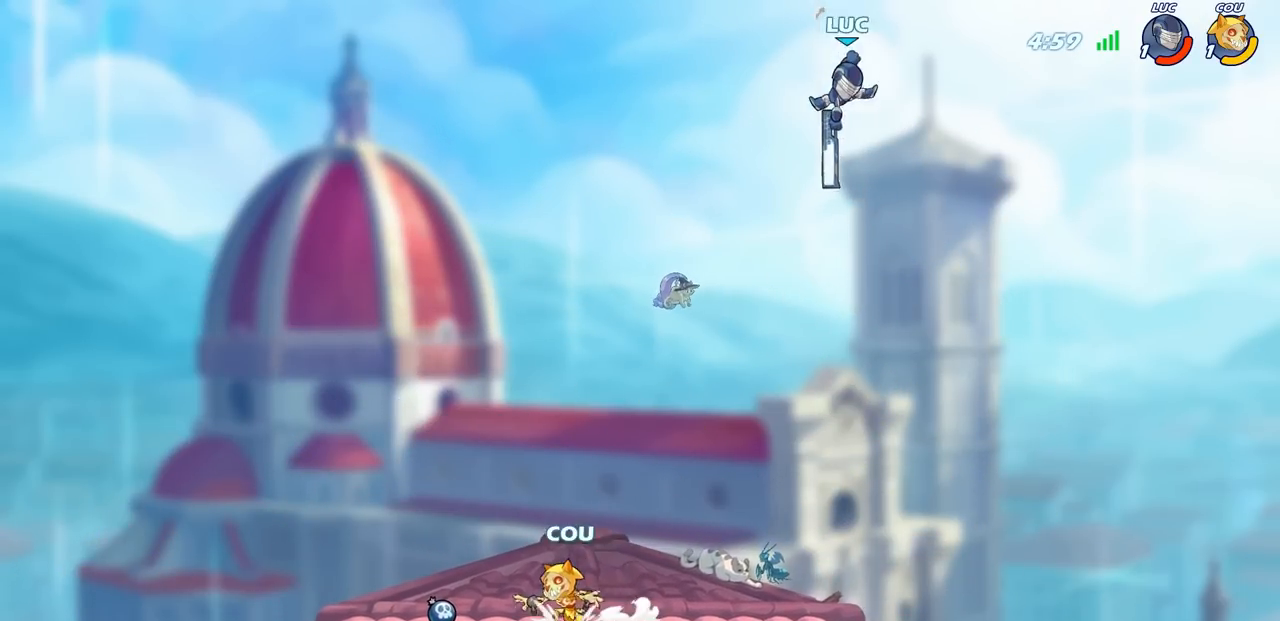
{"buttons": [], "left_stick": "center", "right_stick": "center", "events": [[133, "CIRCLE", "up"], [150, "left_stick", "center"], [317, "left_stick", "up-left"], [467, "left_stick", "center"]]}
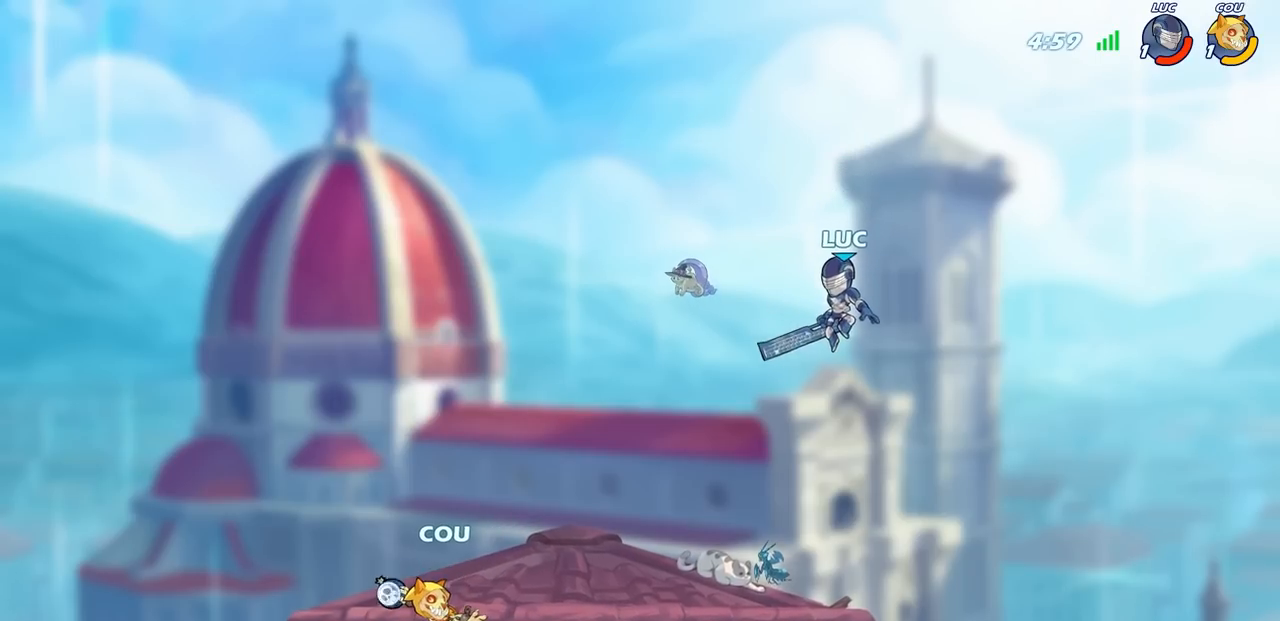
{"buttons": [], "left_stick": "up-left", "right_stick": "center", "events": [[350, "left_stick", "right"], [467, "left_stick", "up-left"]]}
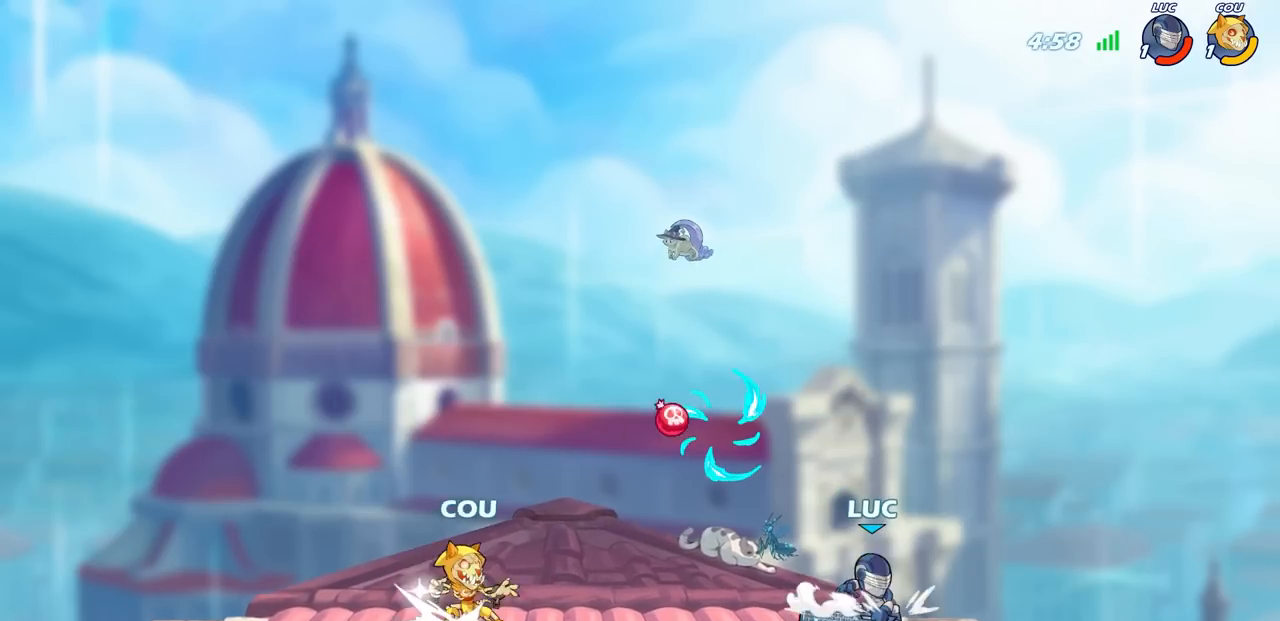
{"buttons": [], "left_stick": "center", "right_stick": "center", "events": [[17, "left_stick", "left"], [100, "R2", "down"], [117, "SQUARE", "down"], [200, "SQUARE", "up"], [200, "left_stick", "center"], [233, "R2", "up"]]}
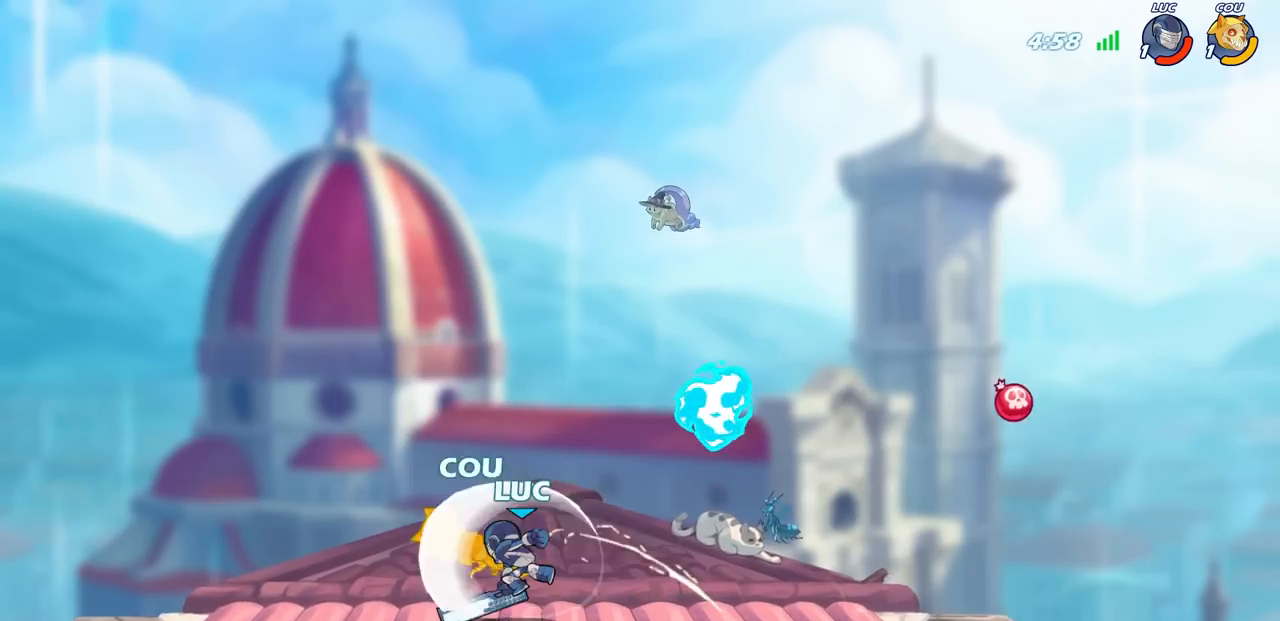
{"buttons": [], "left_stick": "center", "right_stick": "center", "events": [[367, "CIRCLE", "down"], [450, "CIRCLE", "up"]]}
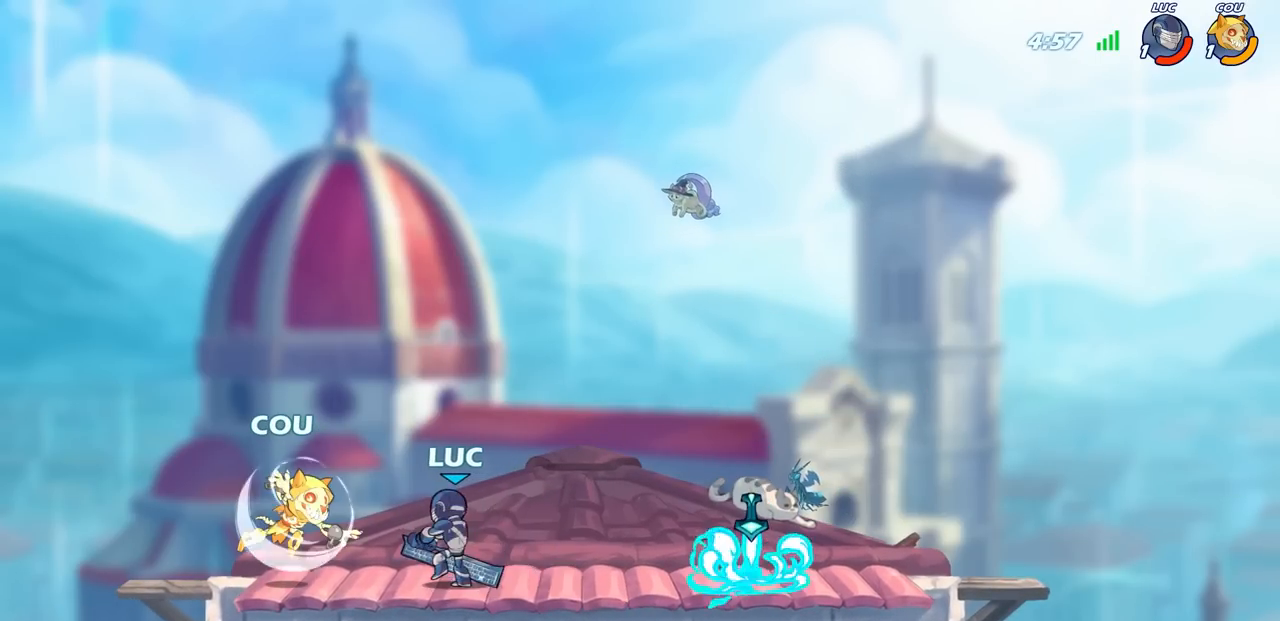
{"buttons": [], "left_stick": "center", "right_stick": "center", "events": []}
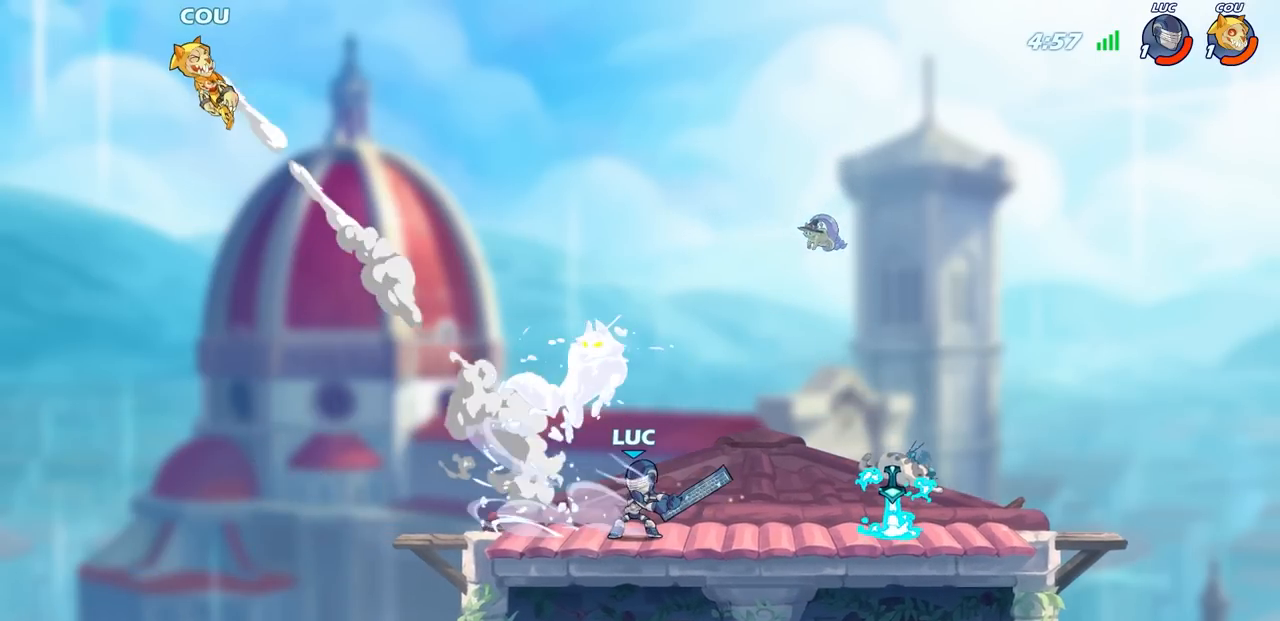
{"buttons": [], "left_stick": "center", "right_stick": "center", "events": []}
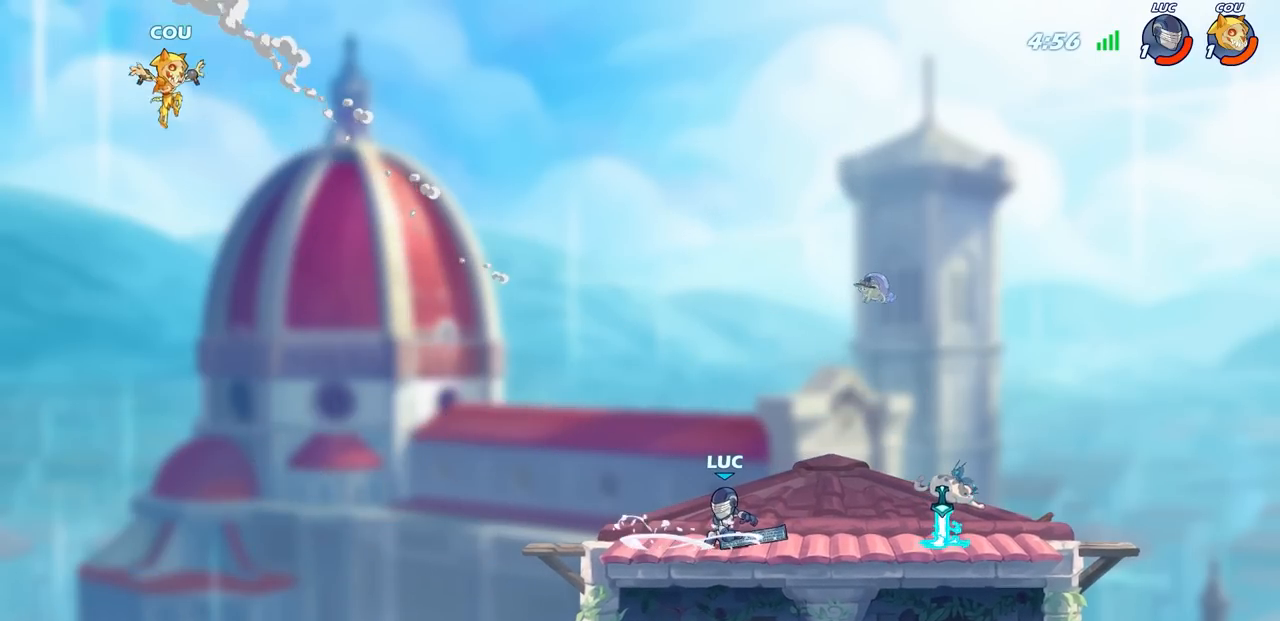
{"buttons": [], "left_stick": "center", "right_stick": "center", "events": [[117, "left_stick", "left"], [400, "left_stick", "center"]]}
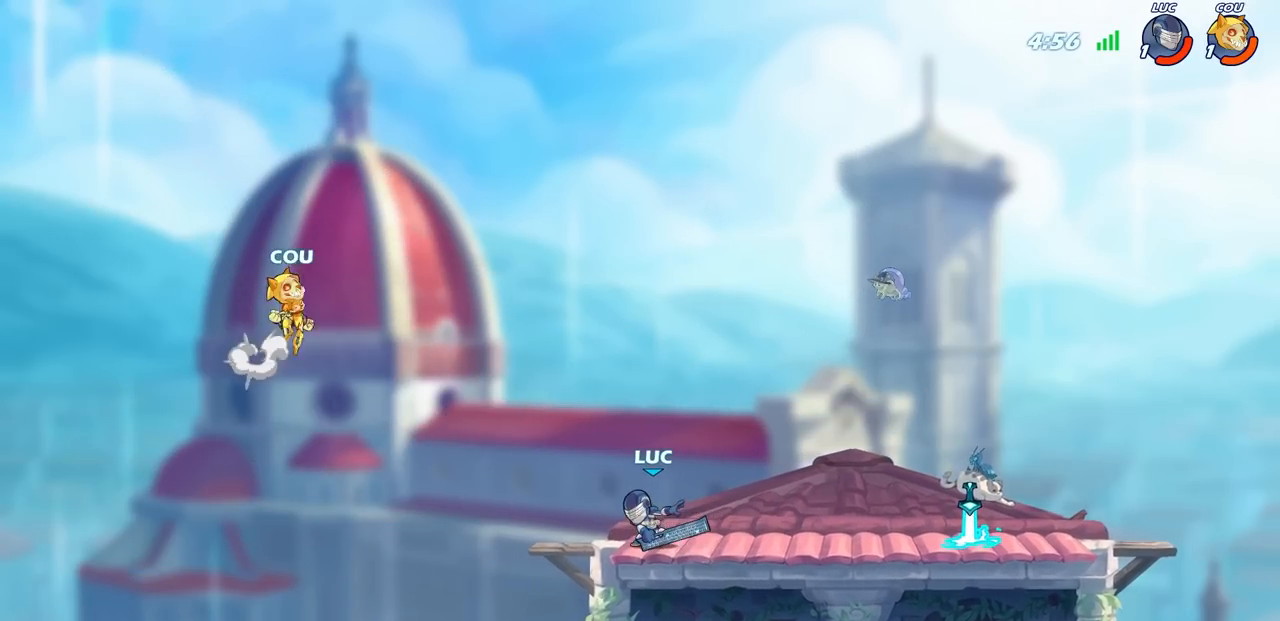
{"buttons": [], "left_stick": "center", "right_stick": "center", "events": [[317, "CROSS", "down"], [417, "CROSS", "up"]]}
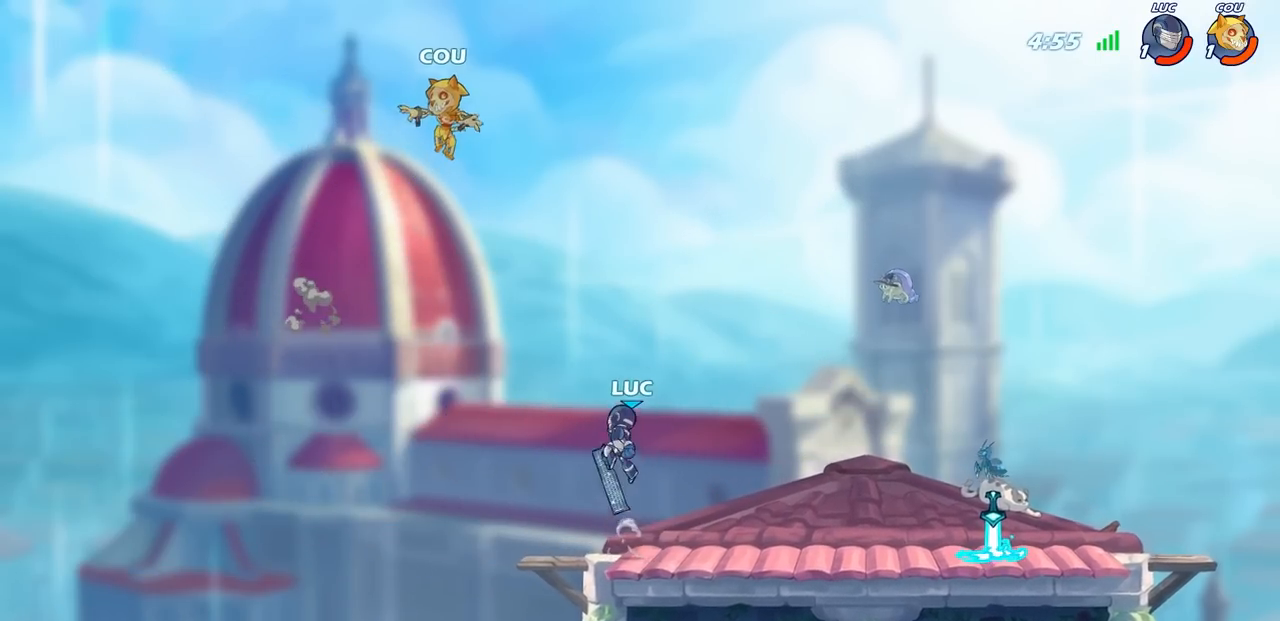
{"buttons": [], "left_stick": "right", "right_stick": "center", "events": [[33, "CROSS", "down"], [133, "CIRCLE", "down"], [133, "CROSS", "up"], [233, "CIRCLE", "up"], [267, "left_stick", "left"], [383, "left_stick", "right"]]}
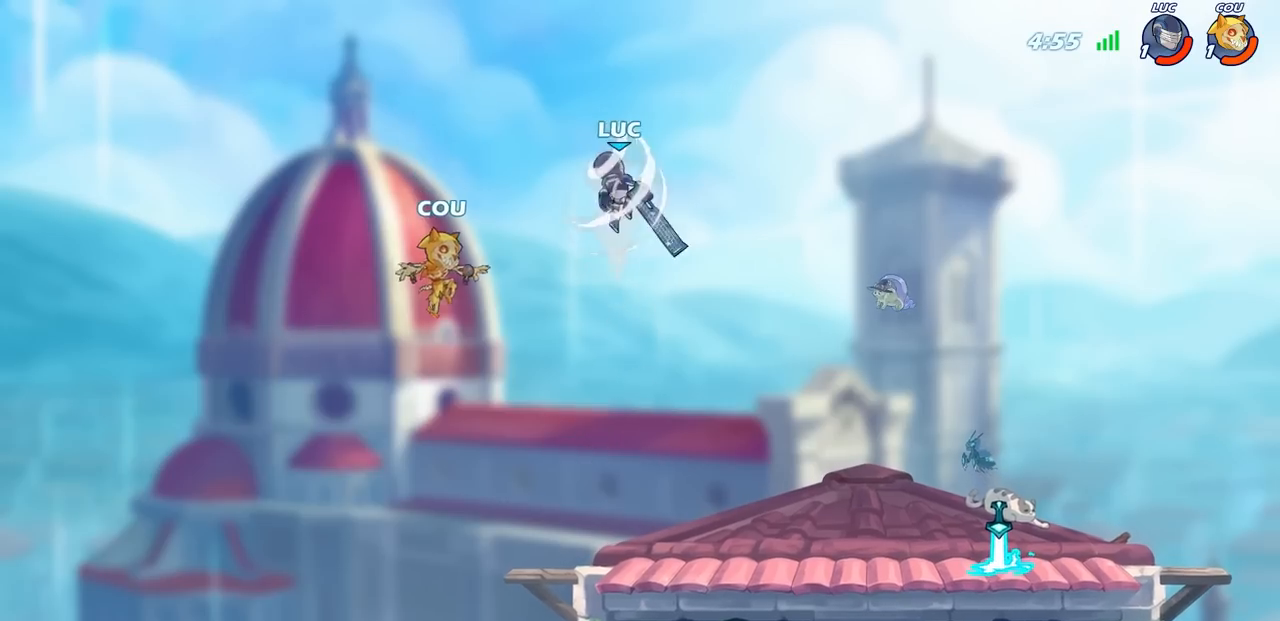
{"buttons": [], "left_stick": "right", "right_stick": "center", "events": []}
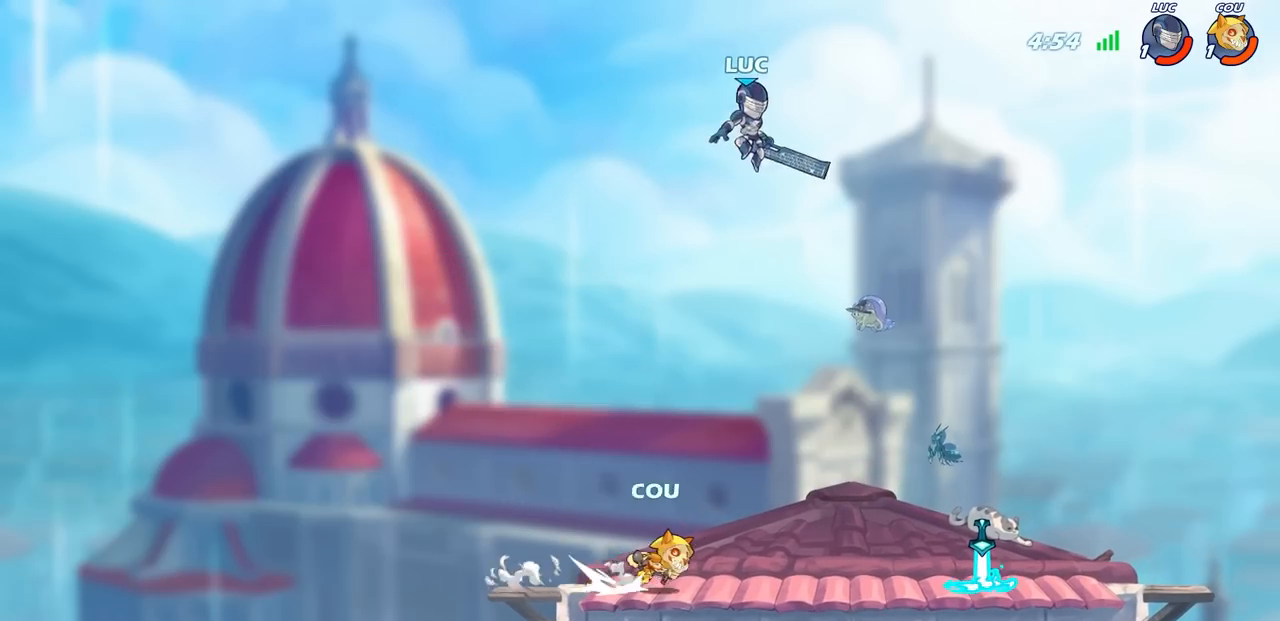
{"buttons": [], "left_stick": "center", "right_stick": "center", "events": [[33, "left_stick", "down"], [83, "left_stick", "down-left"], [333, "R1", "down"], [333, "left_stick", "down-right"], [383, "R1", "up"], [400, "SELECT", "down"], [433, "left_stick", "center"], [450, "SELECT", "up"]]}
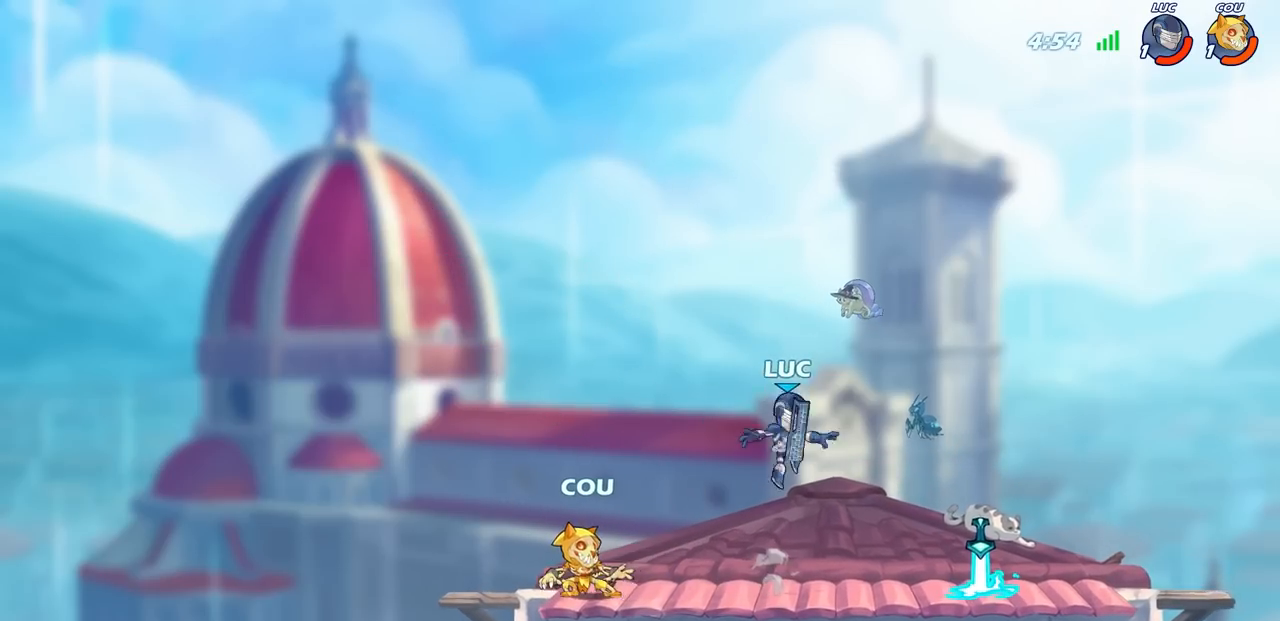
{"buttons": ["R2"], "left_stick": "right", "right_stick": "center", "events": [[250, "left_stick", "right"], [333, "R2", "down"]]}
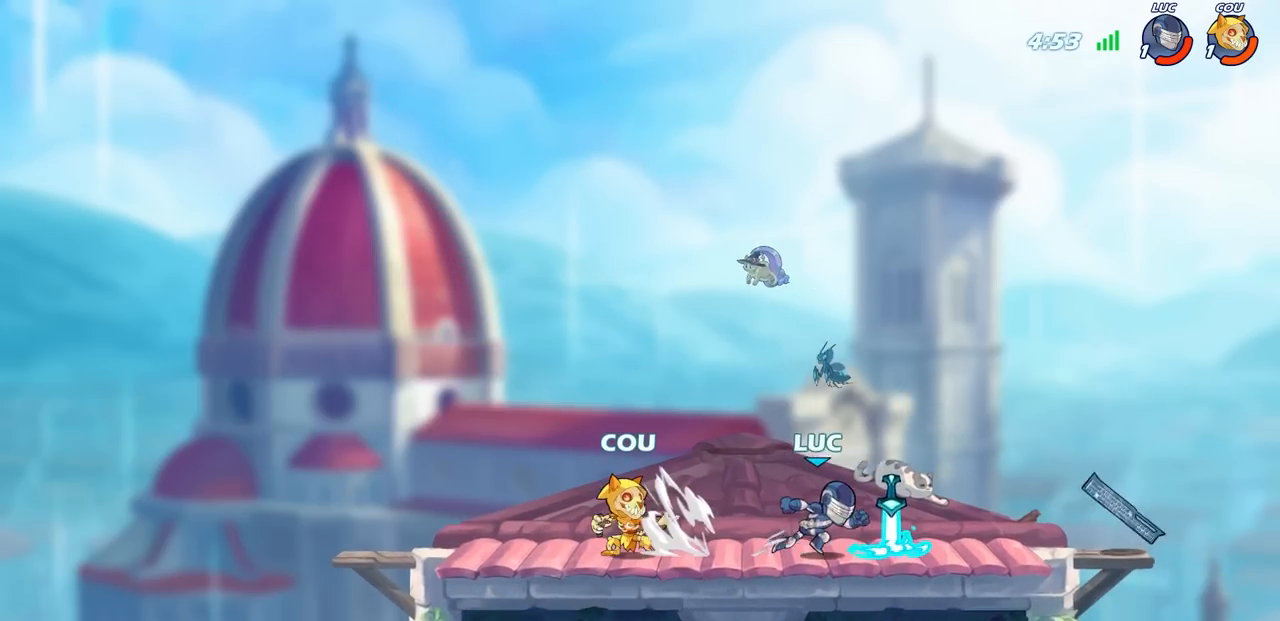
{"buttons": [], "left_stick": "center", "right_stick": "center", "events": [[50, "R2", "up"], [83, "left_stick", "up-left"], [133, "R1", "down"], [150, "left_stick", "left"], [200, "R1", "up"], [317, "left_stick", "center"]]}
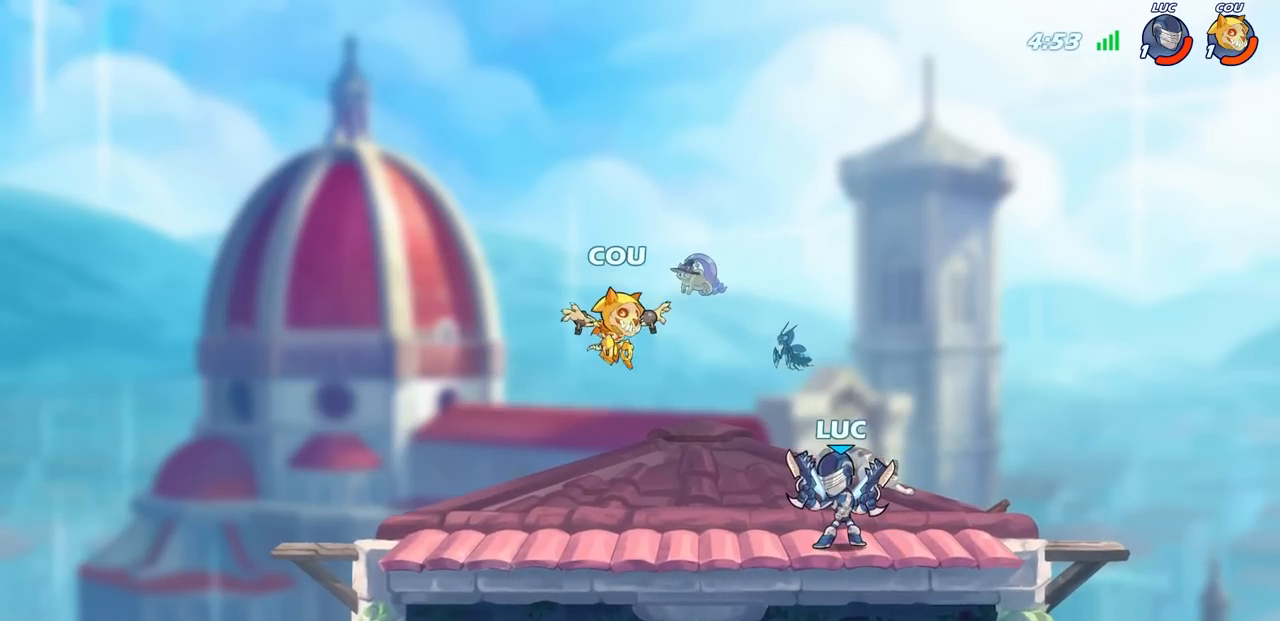
{"buttons": [], "left_stick": "center", "right_stick": "center", "events": [[50, "left_stick", "down-left"], [100, "CIRCLE", "down"], [167, "CIRCLE", "up"], [183, "left_stick", "center"]]}
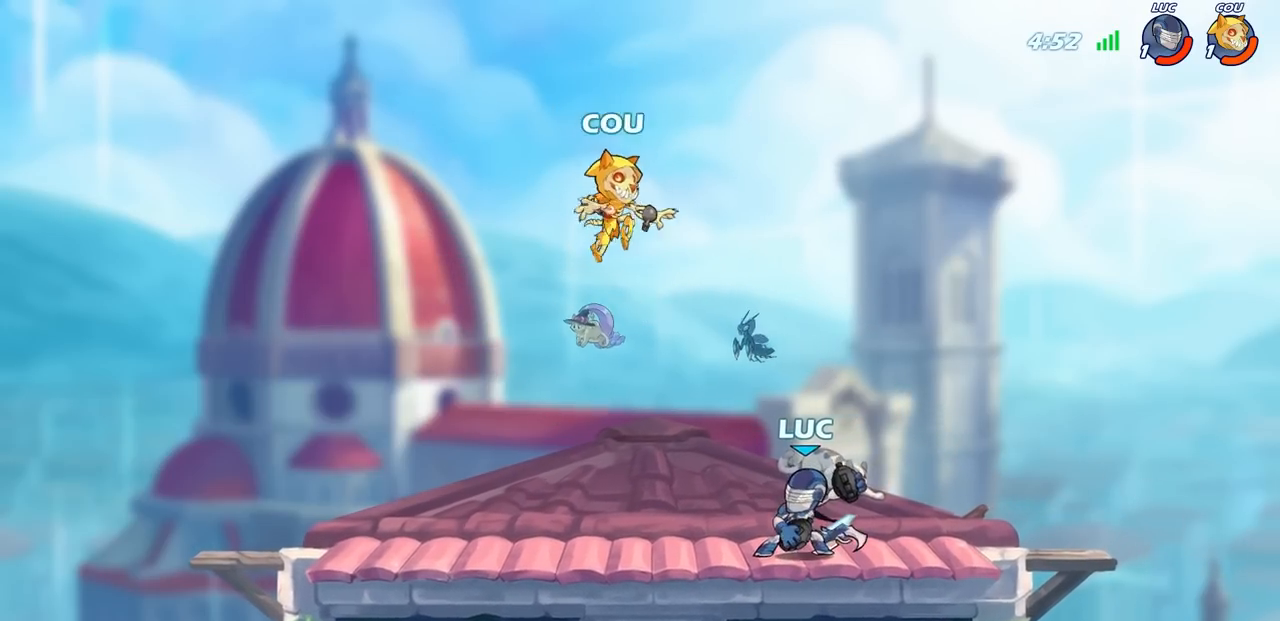
{"buttons": [], "left_stick": "right", "right_stick": "center", "events": [[417, "left_stick", "right"]]}
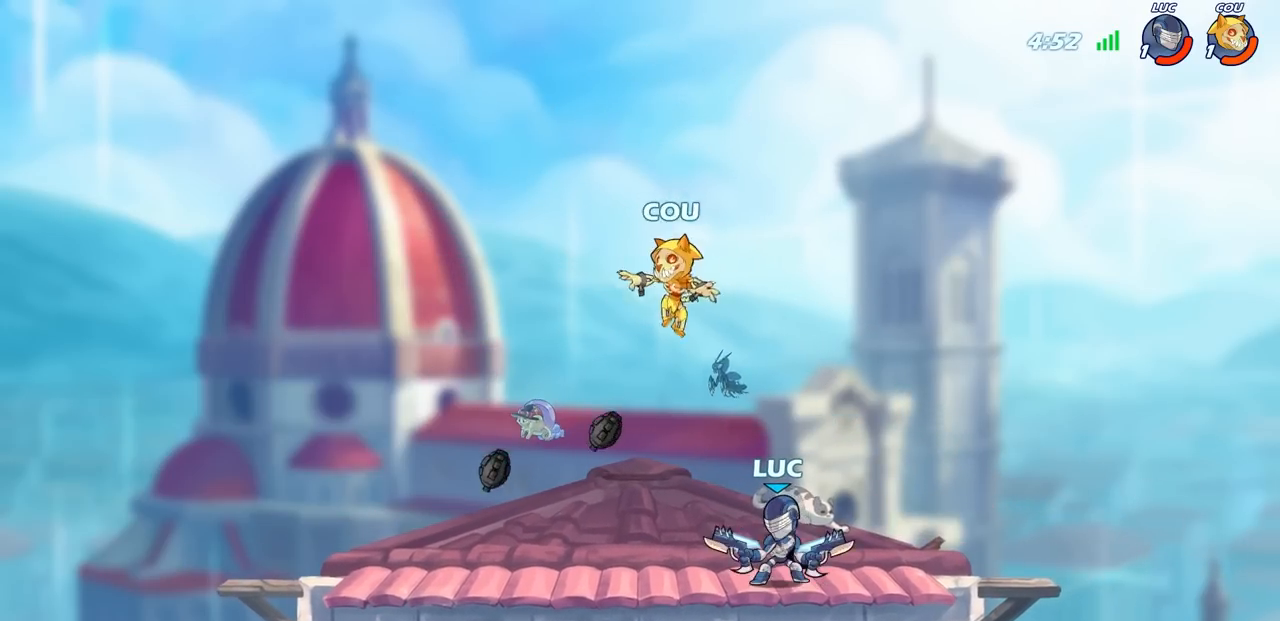
{"buttons": [], "left_stick": "center", "right_stick": "center", "events": [[133, "R2", "down"], [300, "R2", "up"], [317, "left_stick", "down-left"], [350, "SQUARE", "down"], [350, "right_stick", "right"], [433, "SQUARE", "up"], [450, "DPAD_UP", "down"], [450, "right_stick", "center"], [467, "DPAD_UP", "up"], [483, "left_stick", "center"]]}
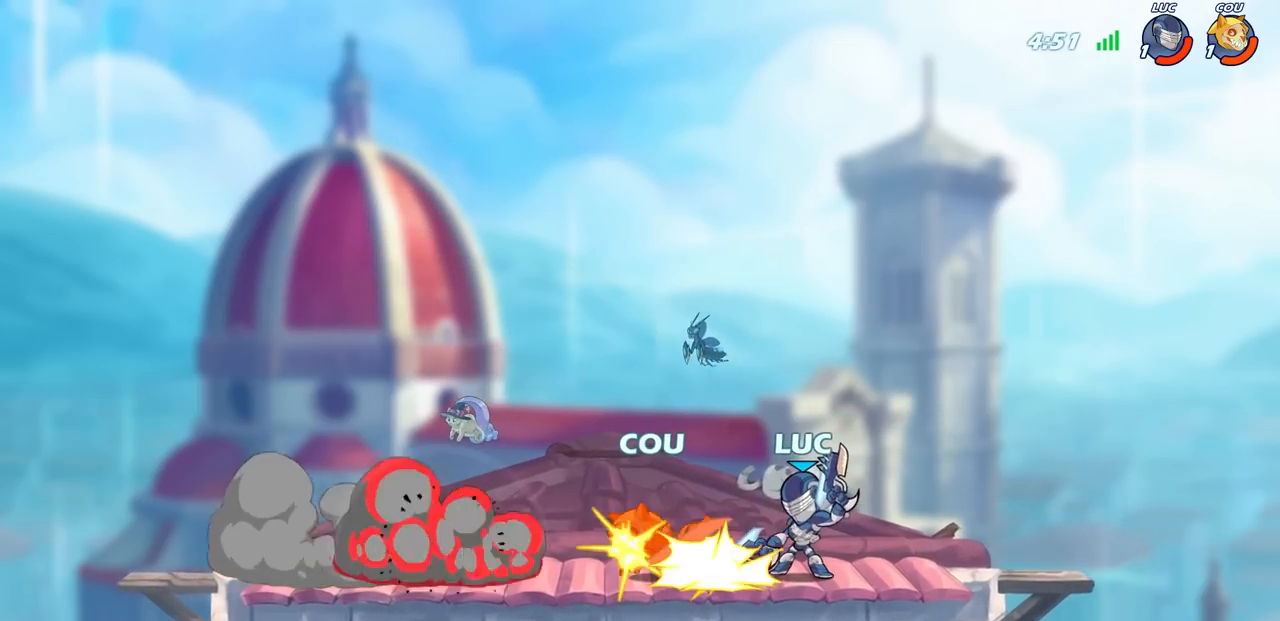
{"buttons": [], "left_stick": "left", "right_stick": "center", "events": [[433, "left_stick", "left"]]}
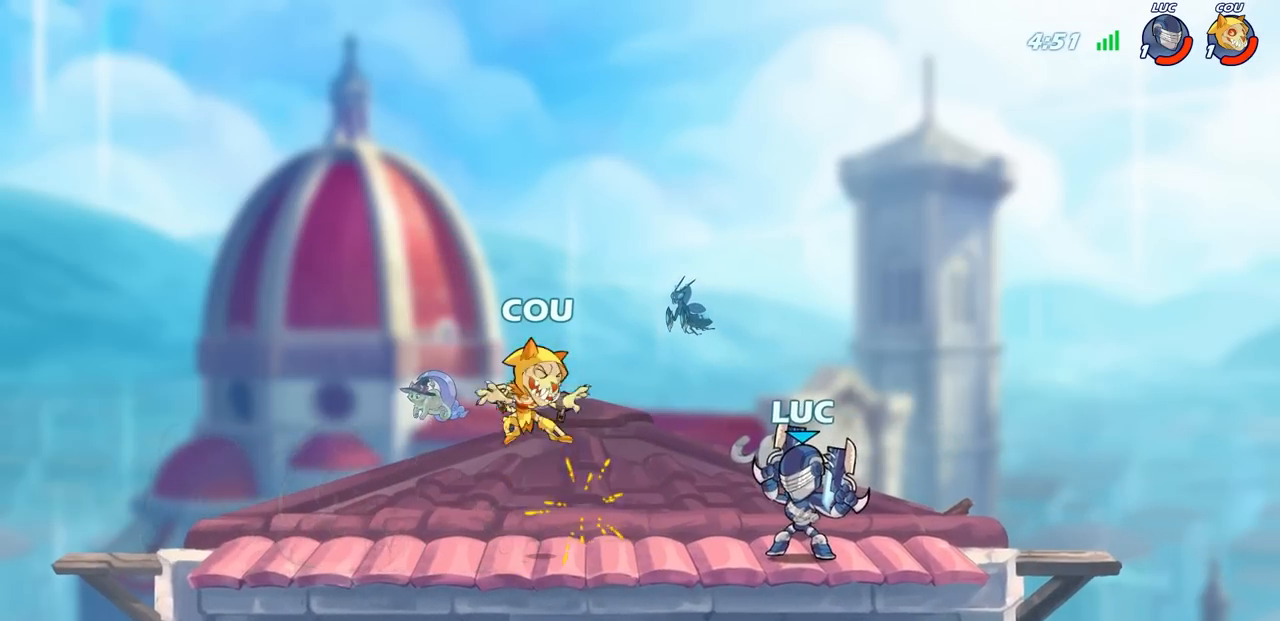
{"buttons": [], "left_stick": "left", "right_stick": "center", "events": [[33, "CROSS", "down"], [83, "SQUARE", "down"], [117, "CROSS", "up"], [150, "SQUARE", "up"]]}
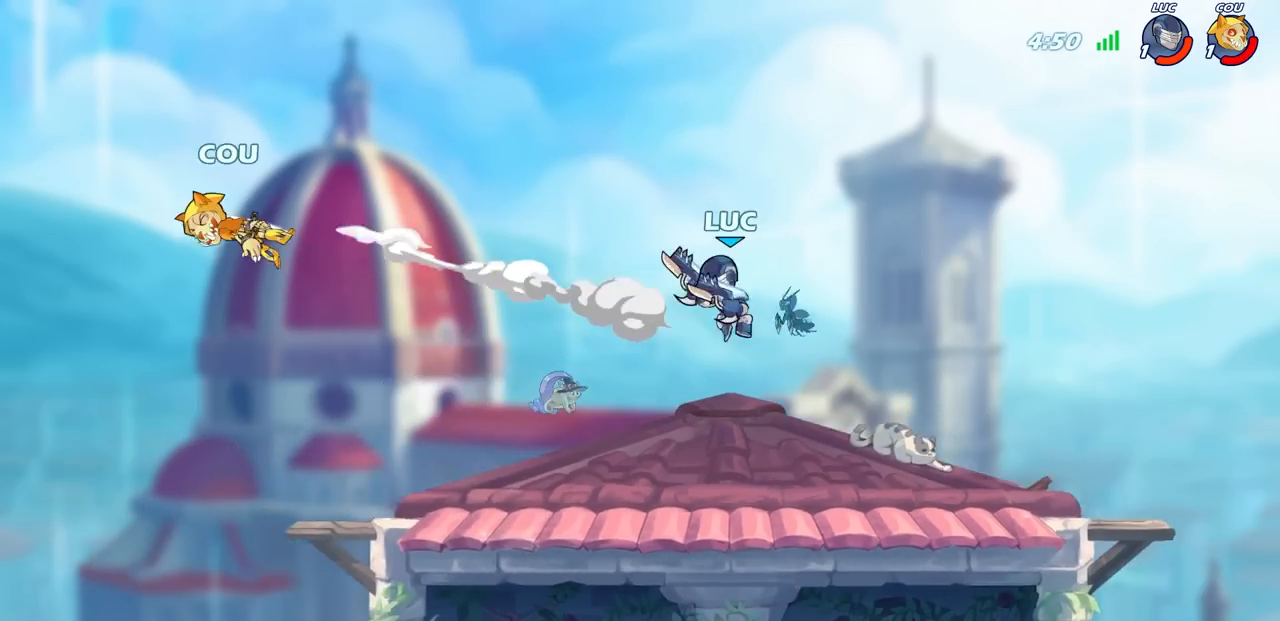
{"buttons": [], "left_stick": "center", "right_stick": "center", "events": [[250, "R2", "down"], [283, "CIRCLE", "down"], [283, "left_stick", "down"], [383, "left_stick", "center"], [400, "CIRCLE", "up"], [417, "R2", "up"]]}
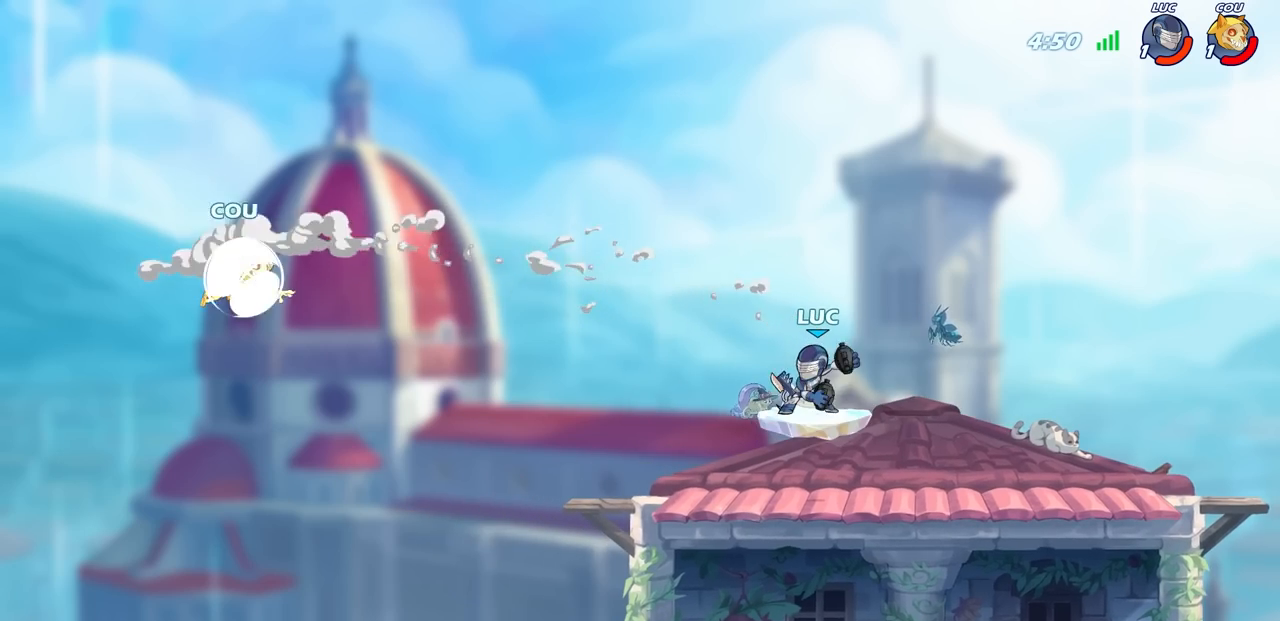
{"buttons": [], "left_stick": "center", "right_stick": "center", "events": []}
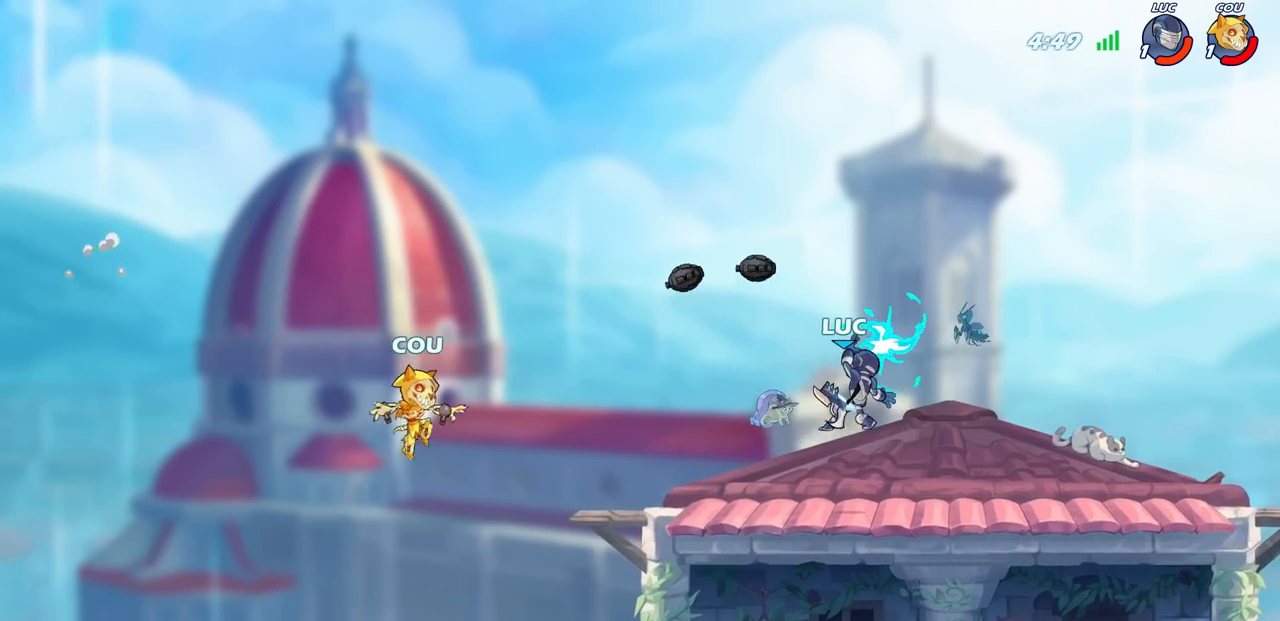
{"buttons": [], "left_stick": "left", "right_stick": "center", "events": [[367, "left_stick", "left"], [417, "SQUARE", "down"], [500, "SQUARE", "up"]]}
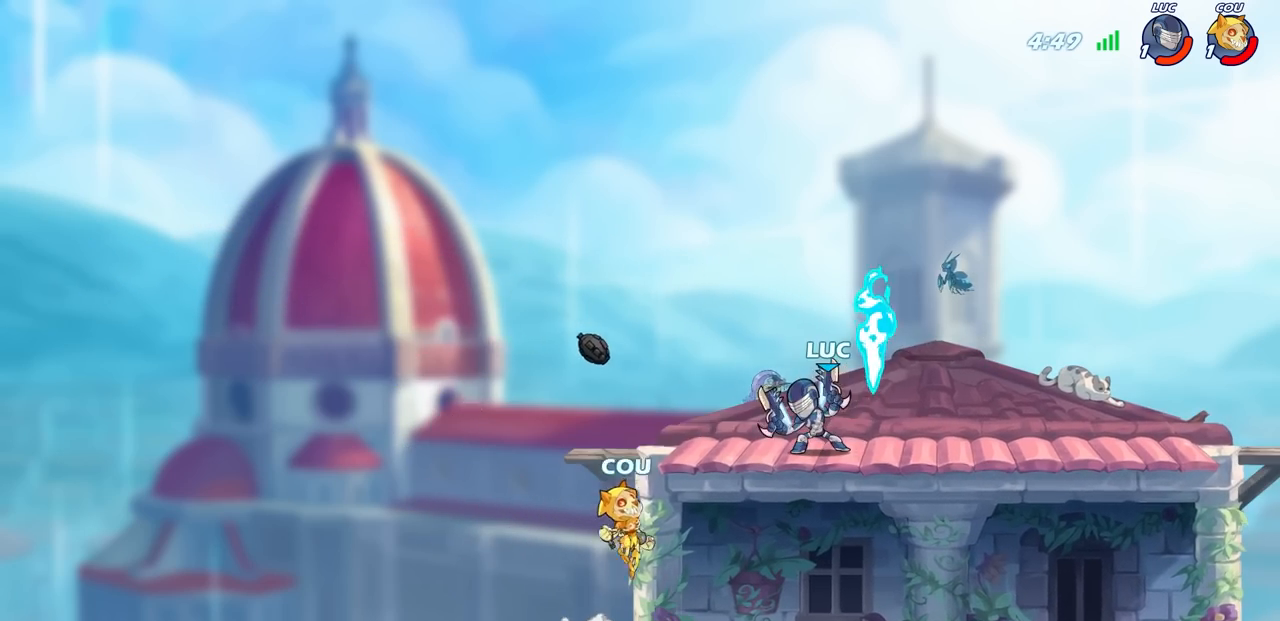
{"buttons": [], "left_stick": "center", "right_stick": "center", "events": [[50, "left_stick", "center"]]}
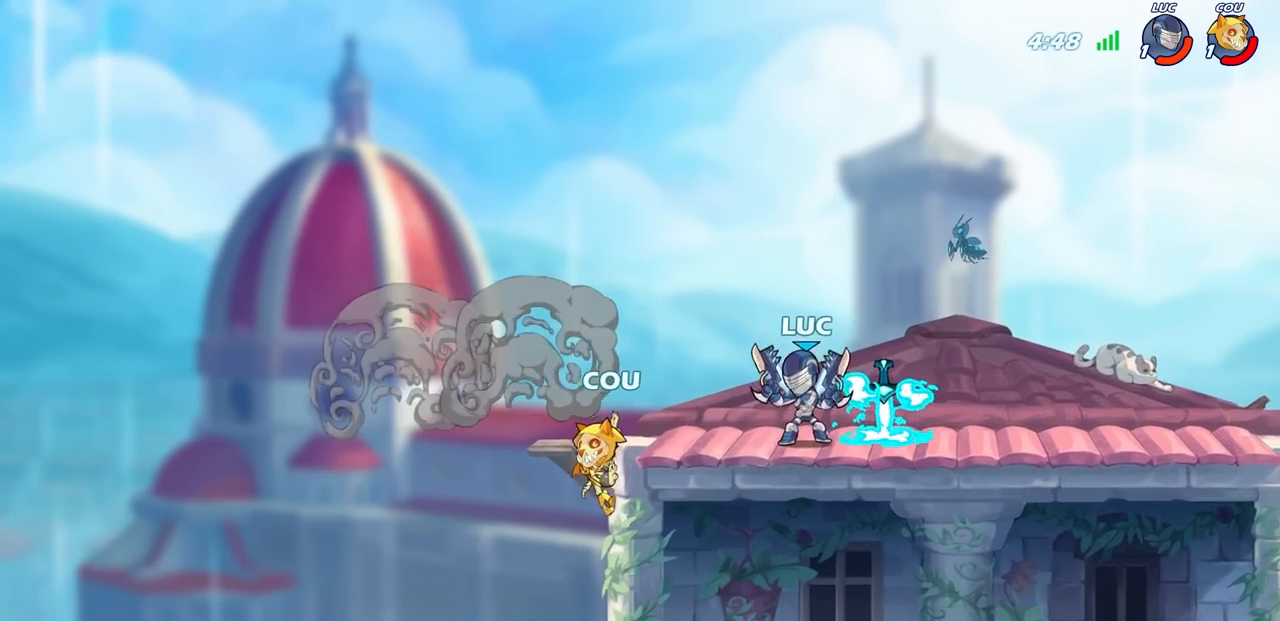
{"buttons": [], "left_stick": "right", "right_stick": "center", "events": [[33, "left_stick", "left"], [100, "CROSS", "down"], [117, "SQUARE", "down"], [150, "CROSS", "up"], [200, "SQUARE", "up"], [400, "left_stick", "right"]]}
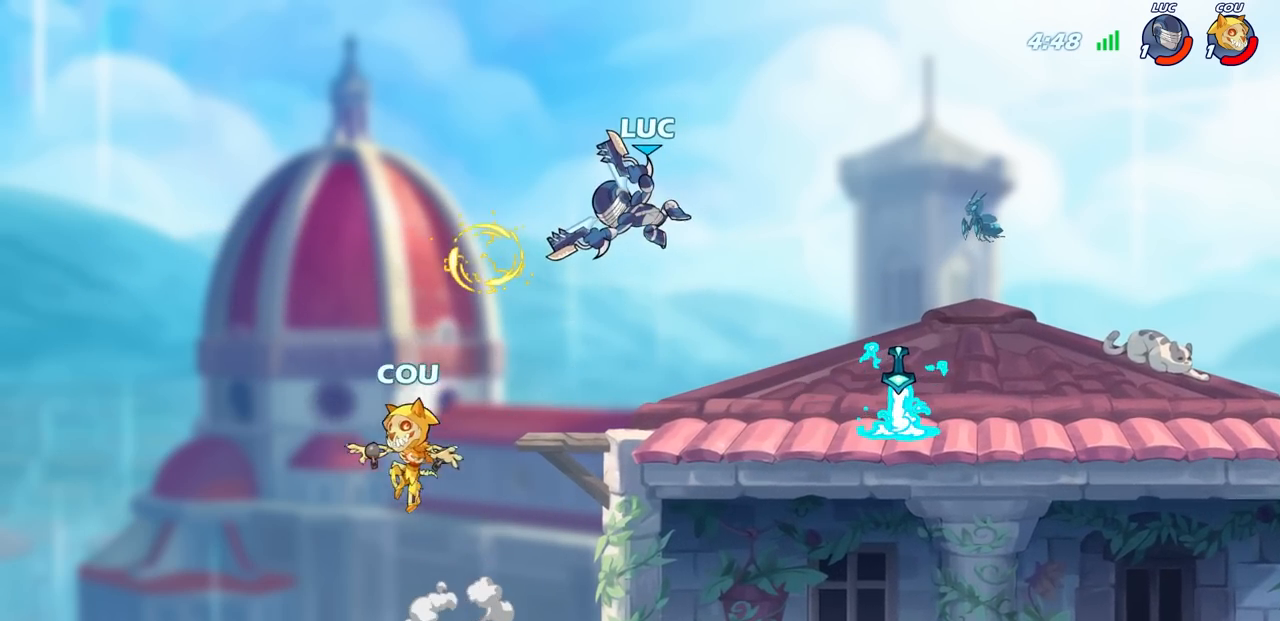
{"buttons": [], "left_stick": "right", "right_stick": "center", "events": [[367, "left_stick", "down-right"], [483, "left_stick", "right"]]}
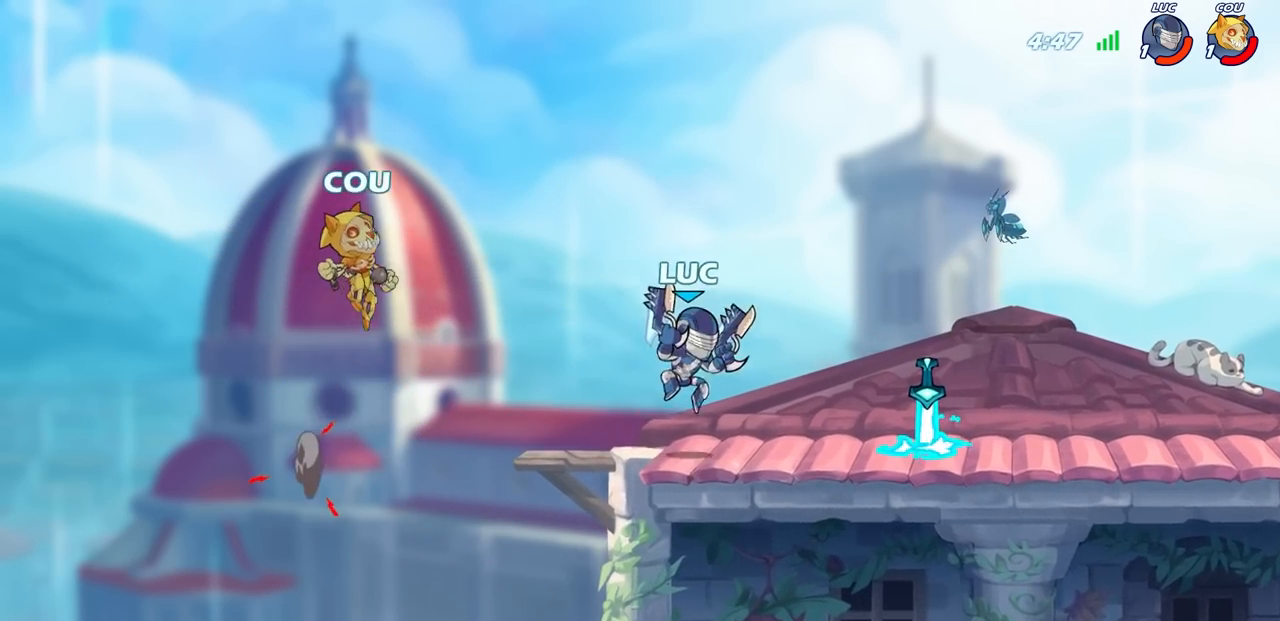
{"buttons": [], "left_stick": "center", "right_stick": "center", "events": [[117, "left_stick", "up-left"], [183, "left_stick", "center"], [233, "left_stick", "up-left"], [333, "left_stick", "center"]]}
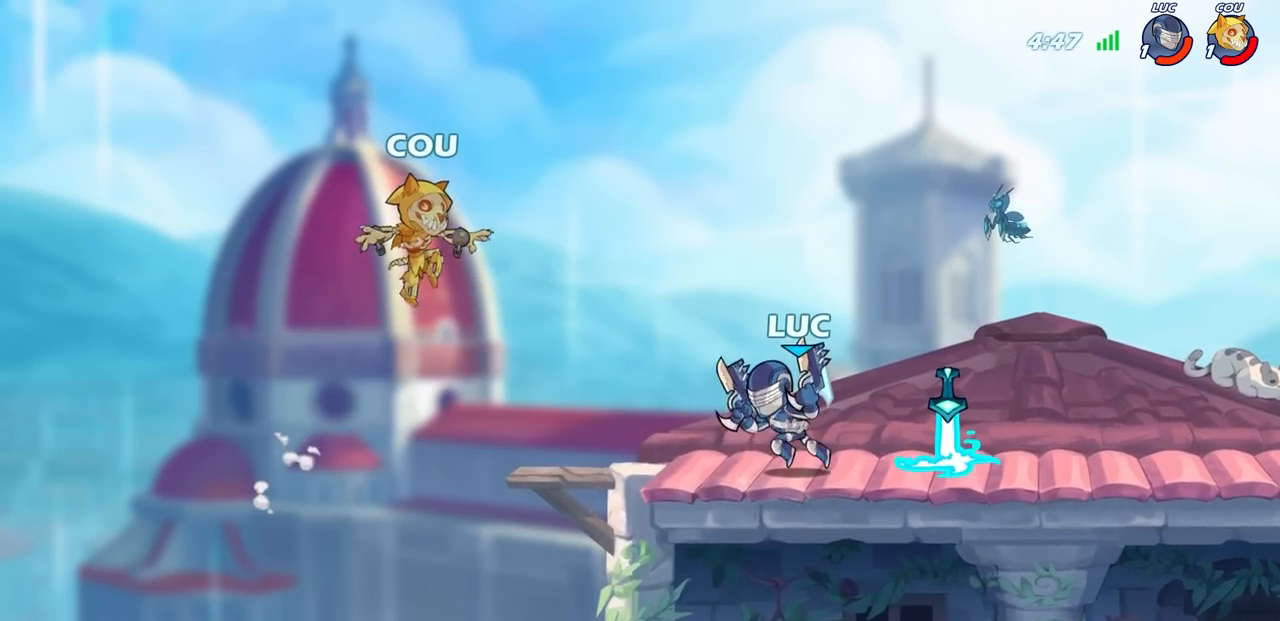
{"buttons": ["CIRCLE"], "left_stick": "center", "right_stick": "center", "events": [[500, "CIRCLE", "down"]]}
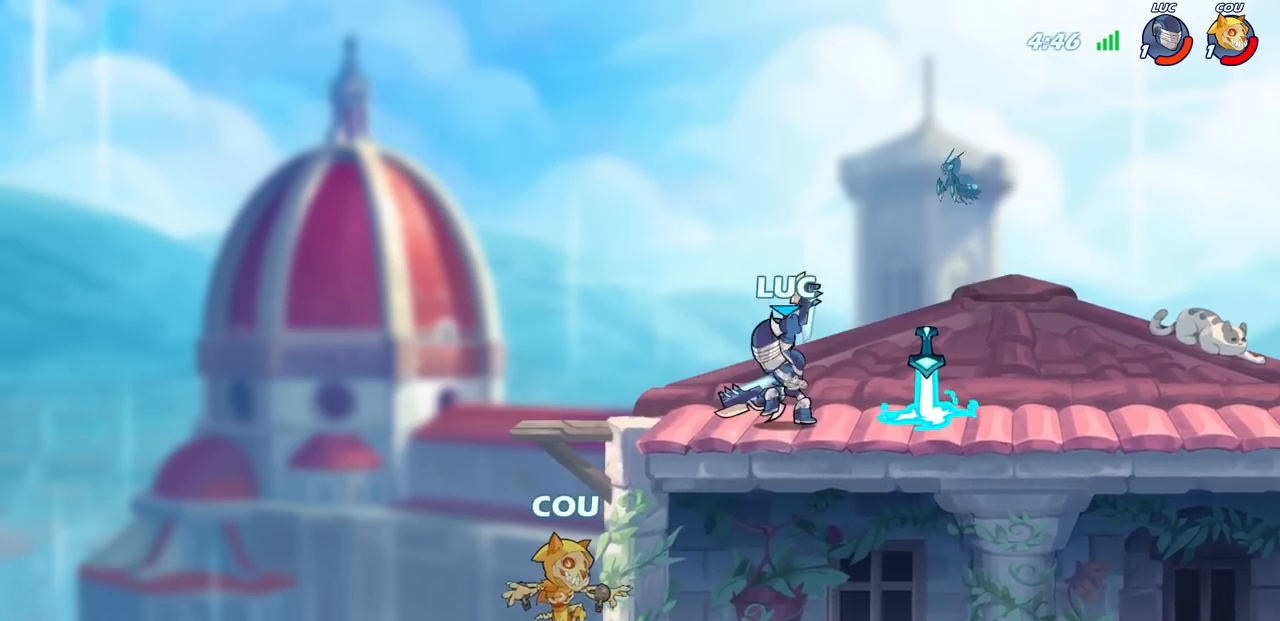
{"buttons": [], "left_stick": "center", "right_stick": "center", "events": [[83, "CIRCLE", "up"]]}
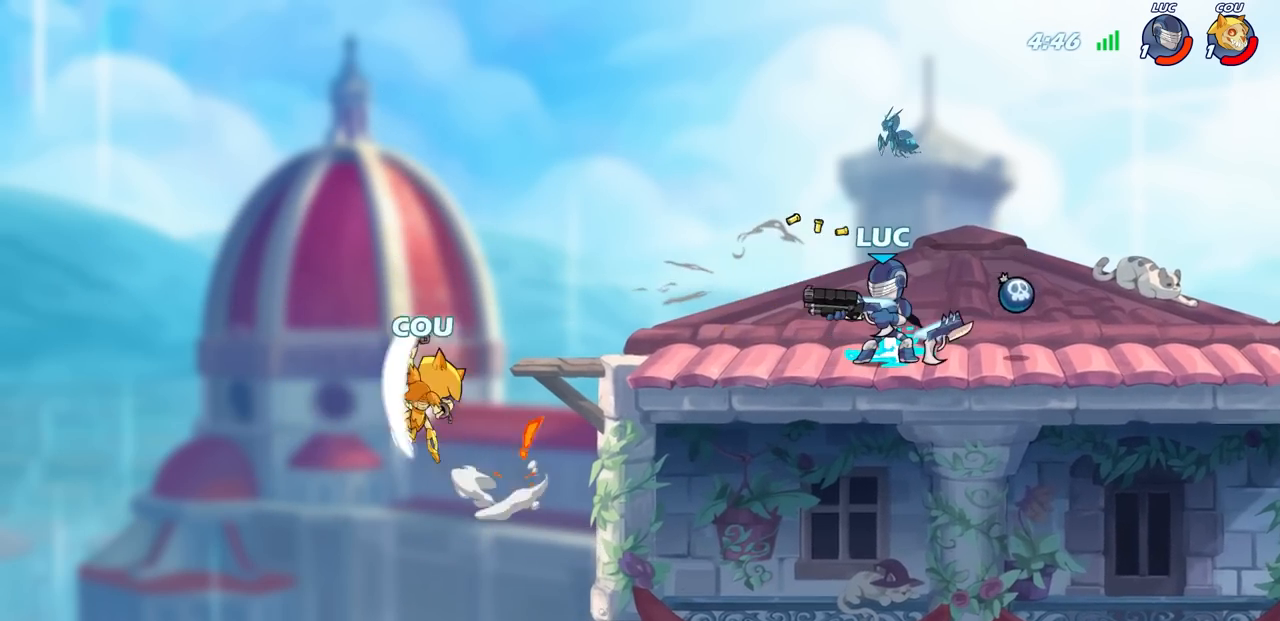
{"buttons": [], "left_stick": "center", "right_stick": "center", "events": []}
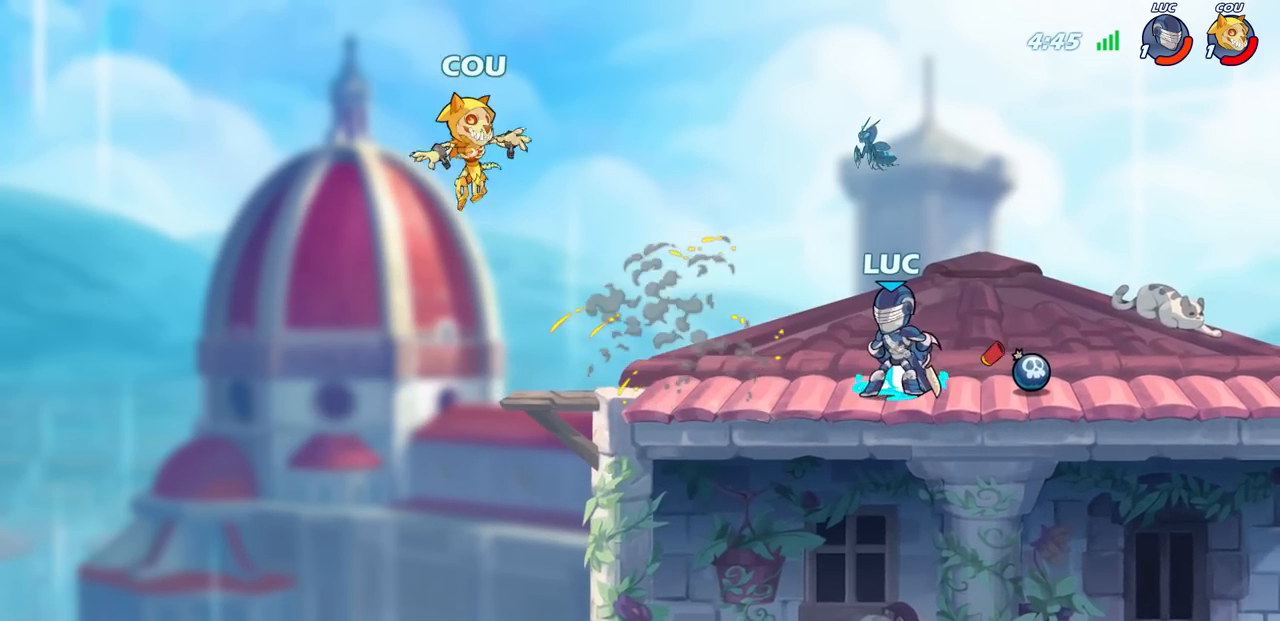
{"buttons": [], "left_stick": "center", "right_stick": "center", "events": [[217, "R1", "down"], [217, "left_stick", "left"], [267, "R1", "up"], [283, "left_stick", "center"]]}